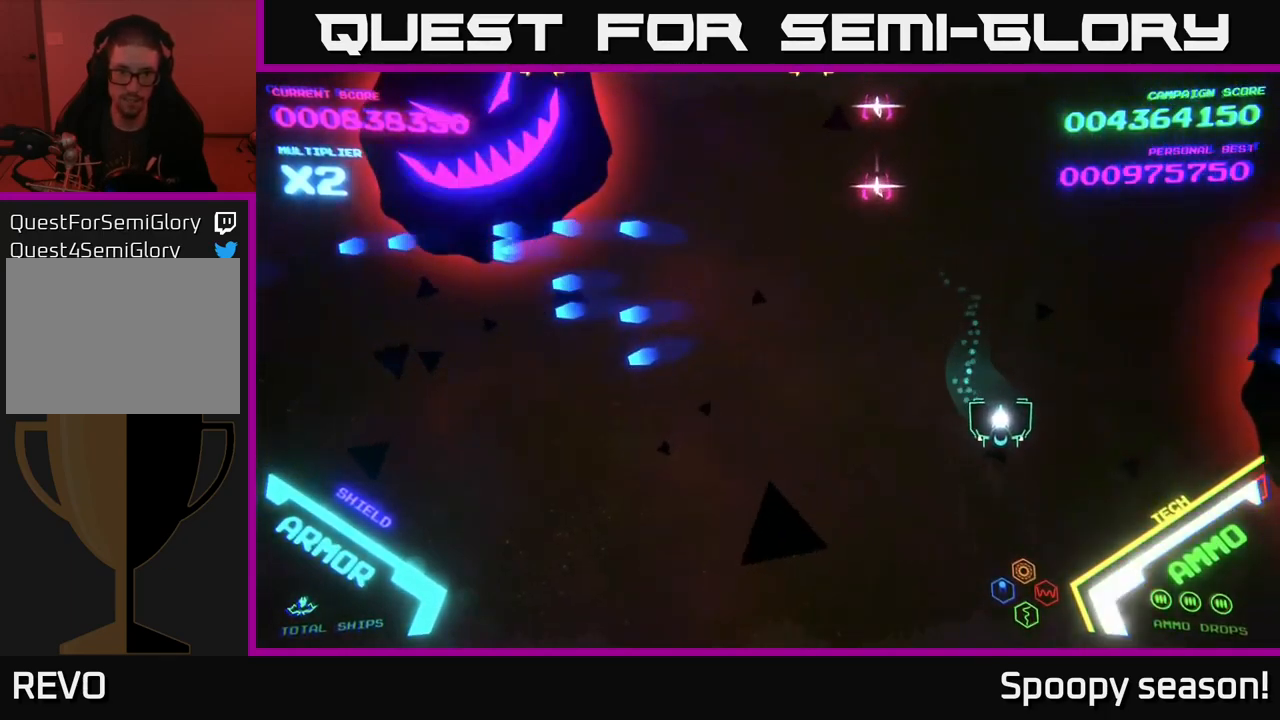
Gameplay with a controller (Xbox layout); each line is a JSON object with the inputs held at the frame after it. "events" lists button and stick changes between this image and that frame as [ms after this image, input, new state], when the widget could be followed in between.
{"buttons": ["B"], "left_stick": "up", "right_stick": "center", "events": [[167, "left_stick", "up-right"], [300, "left_stick", "up"], [433, "B", "down"]]}
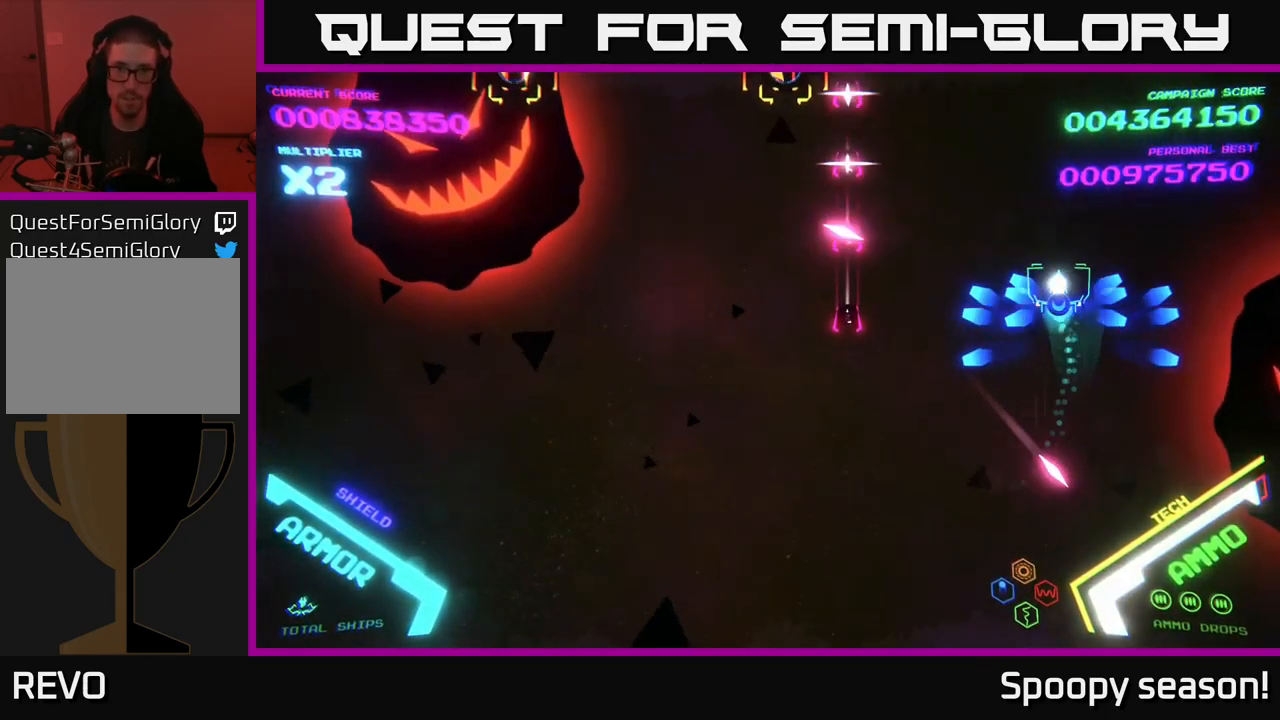
{"buttons": ["B"], "left_stick": "down-left", "right_stick": "center", "events": [[50, "left_stick", "up-left"], [267, "left_stick", "left"], [500, "left_stick", "down-left"]]}
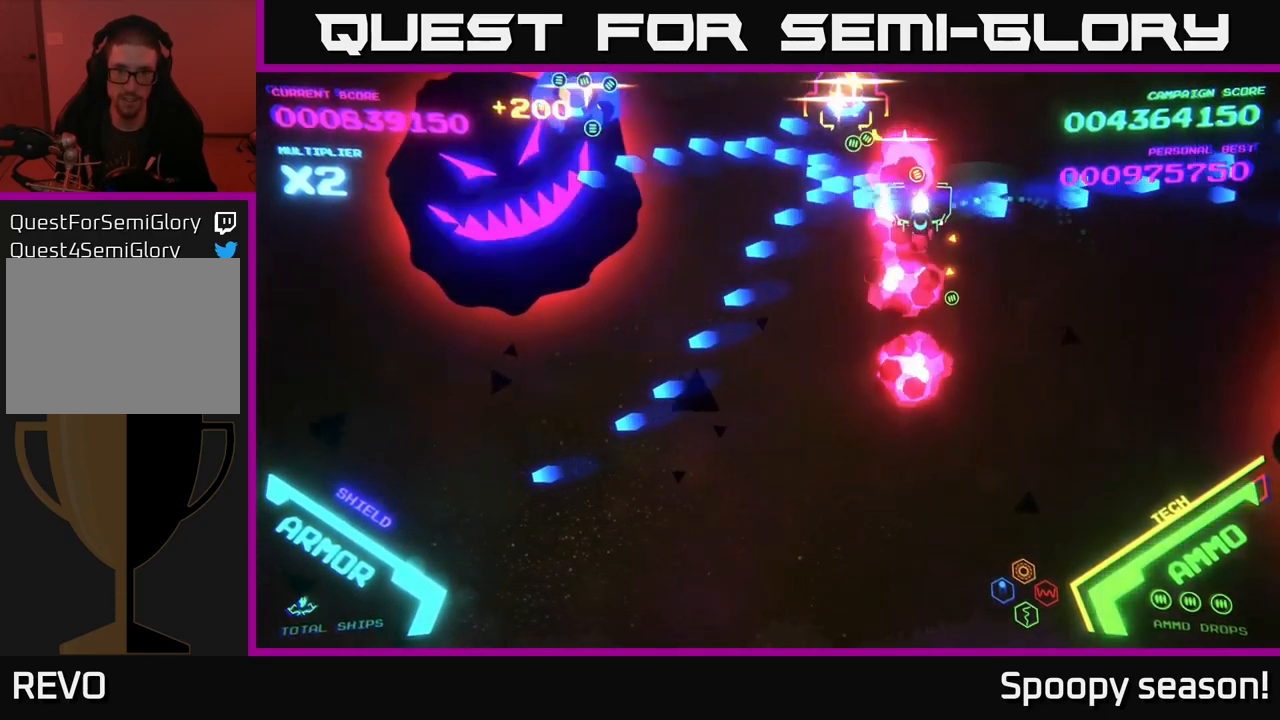
{"buttons": [], "left_stick": "down-left", "right_stick": "center", "events": [[83, "B", "up"], [150, "left_stick", "down"], [167, "X", "down"], [233, "X", "up"], [300, "left_stick", "down-left"]]}
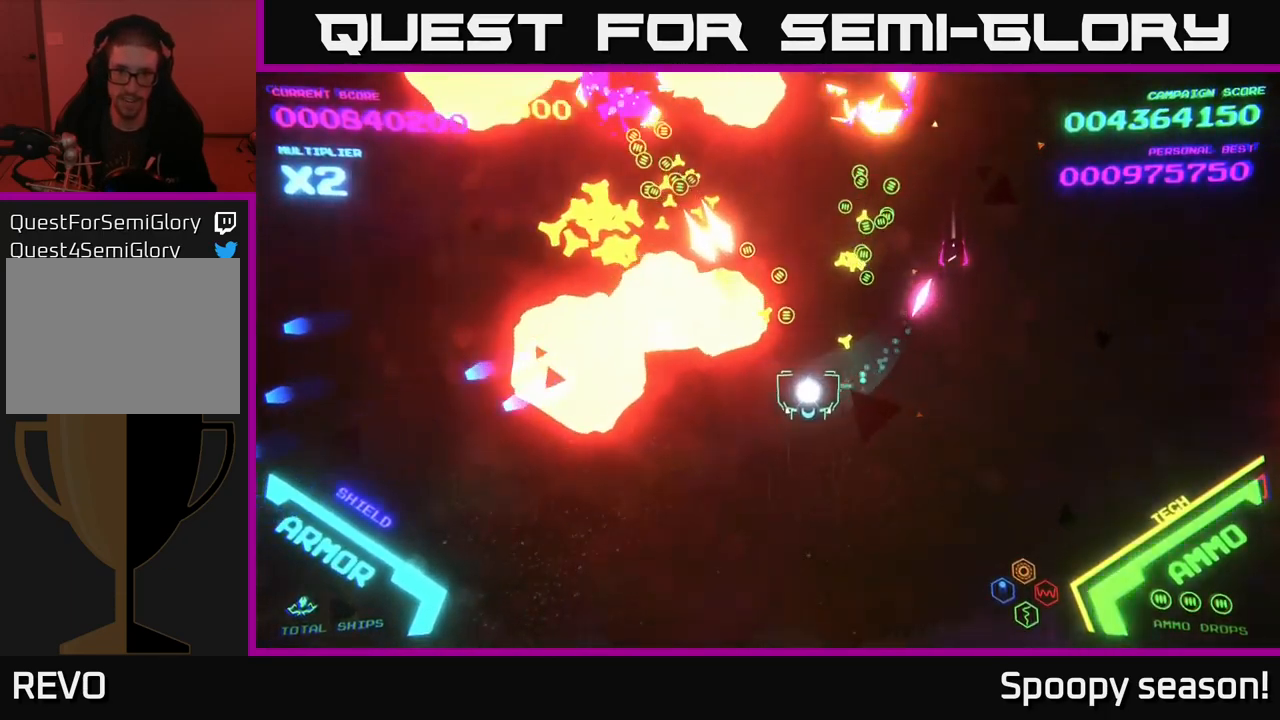
{"buttons": [], "left_stick": "up-left", "right_stick": "center", "events": [[167, "left_stick", "down-right"], [350, "left_stick", "down-left"], [467, "left_stick", "up-left"]]}
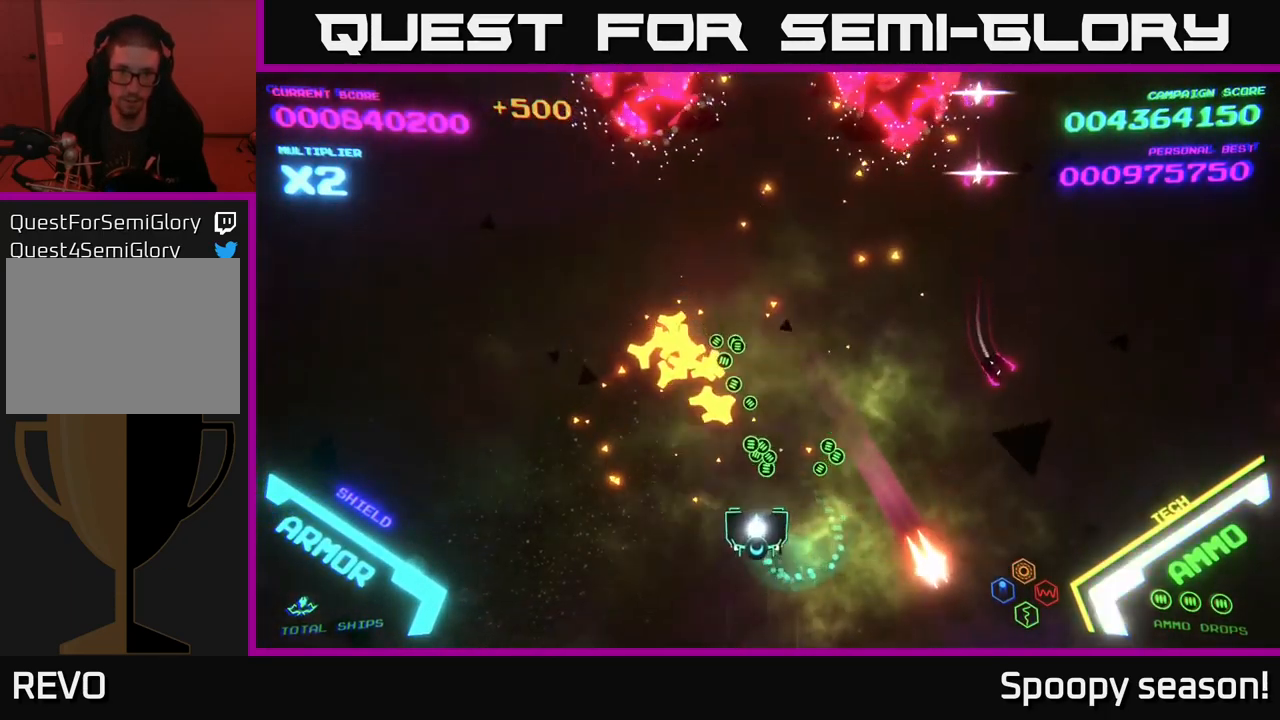
{"buttons": [], "left_stick": "up-left", "right_stick": "center", "events": [[50, "left_stick", "up"], [150, "left_stick", "up-left"]]}
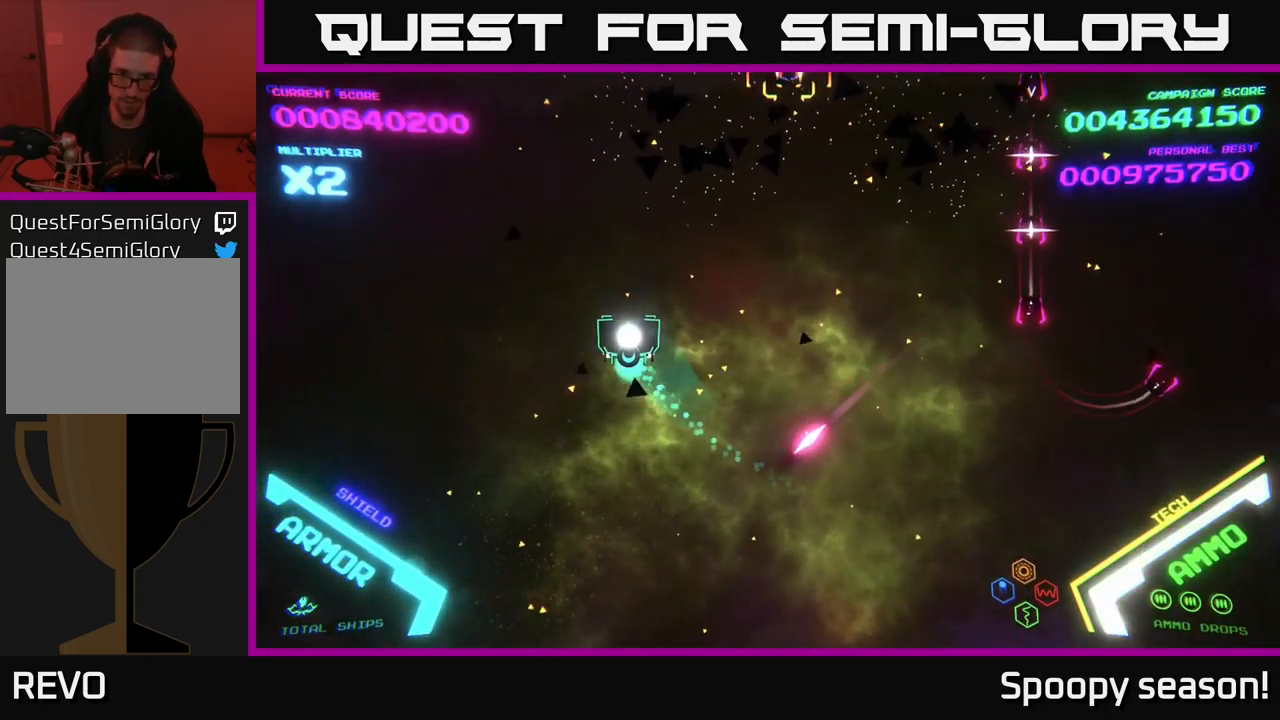
{"buttons": [], "left_stick": "up-right", "right_stick": "center", "events": [[267, "left_stick", "up-right"]]}
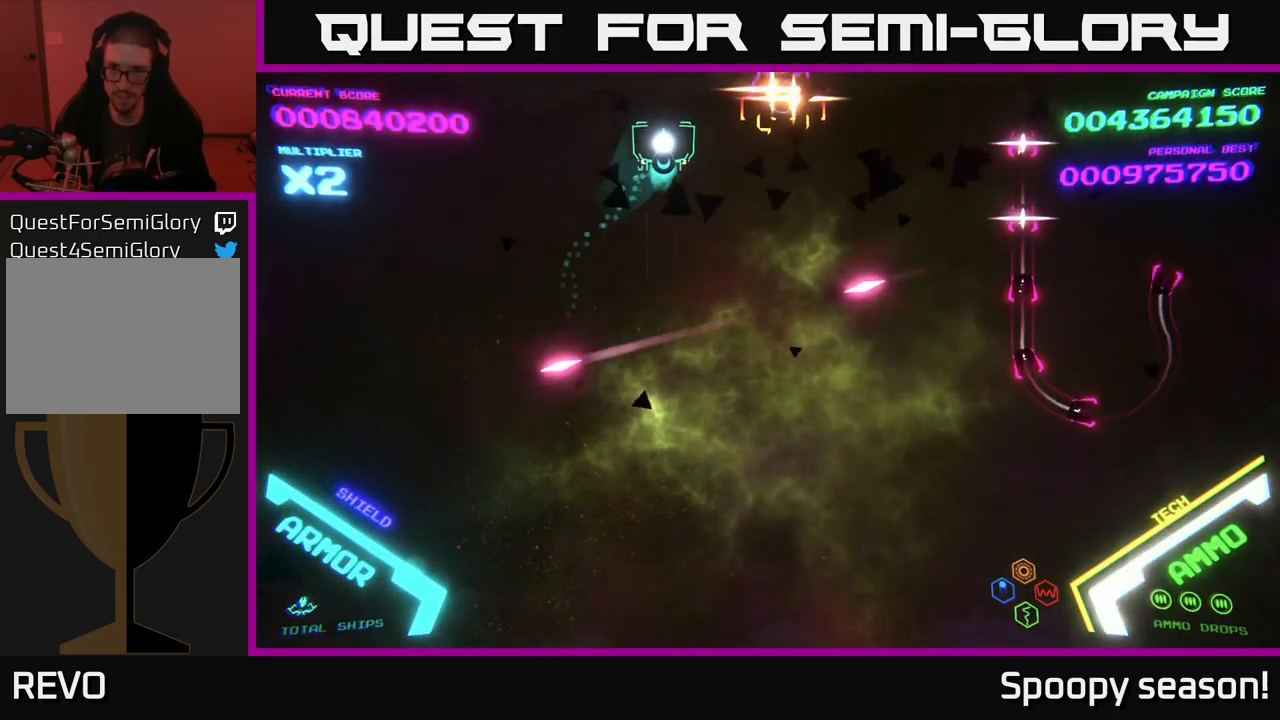
{"buttons": [], "left_stick": "up-right", "right_stick": "center", "events": [[17, "left_stick", "right"], [133, "left_stick", "down-right"], [250, "left_stick", "right"], [433, "left_stick", "up-right"]]}
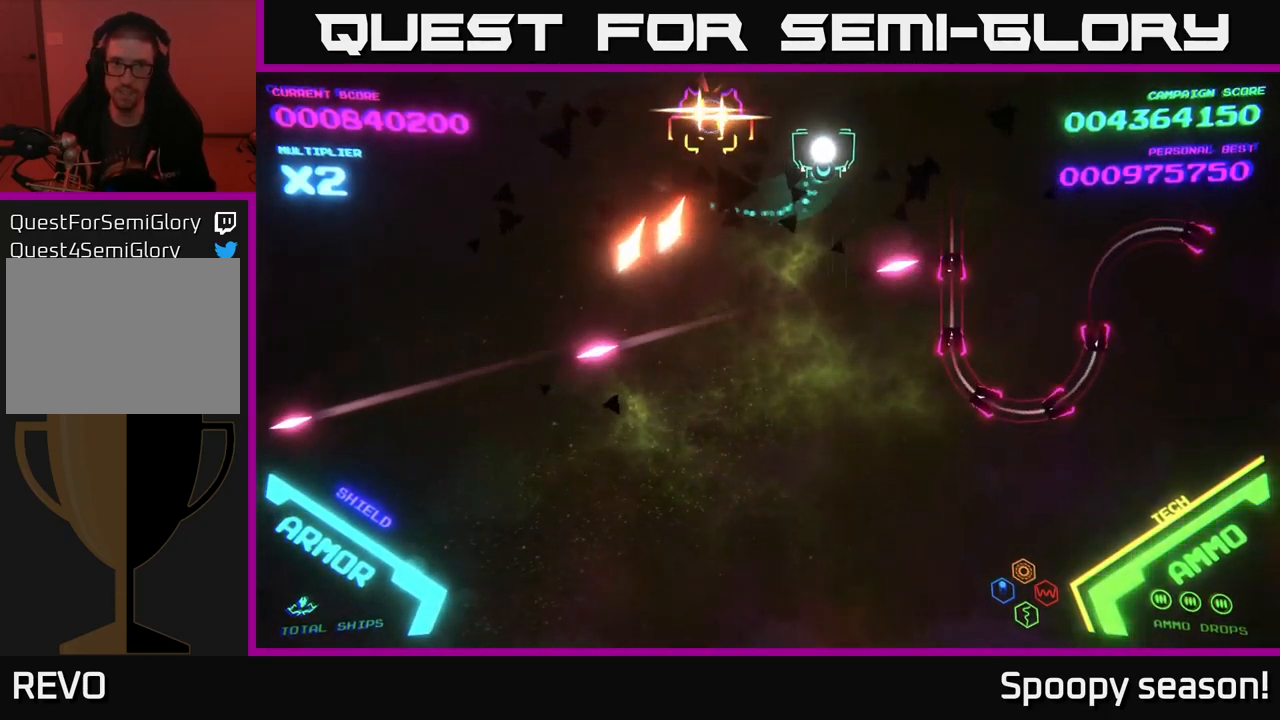
{"buttons": [], "left_stick": "right", "right_stick": "center", "events": [[33, "B", "down"], [83, "left_stick", "up-left"], [133, "left_stick", "left"], [300, "B", "up"], [334, "left_stick", "right"]]}
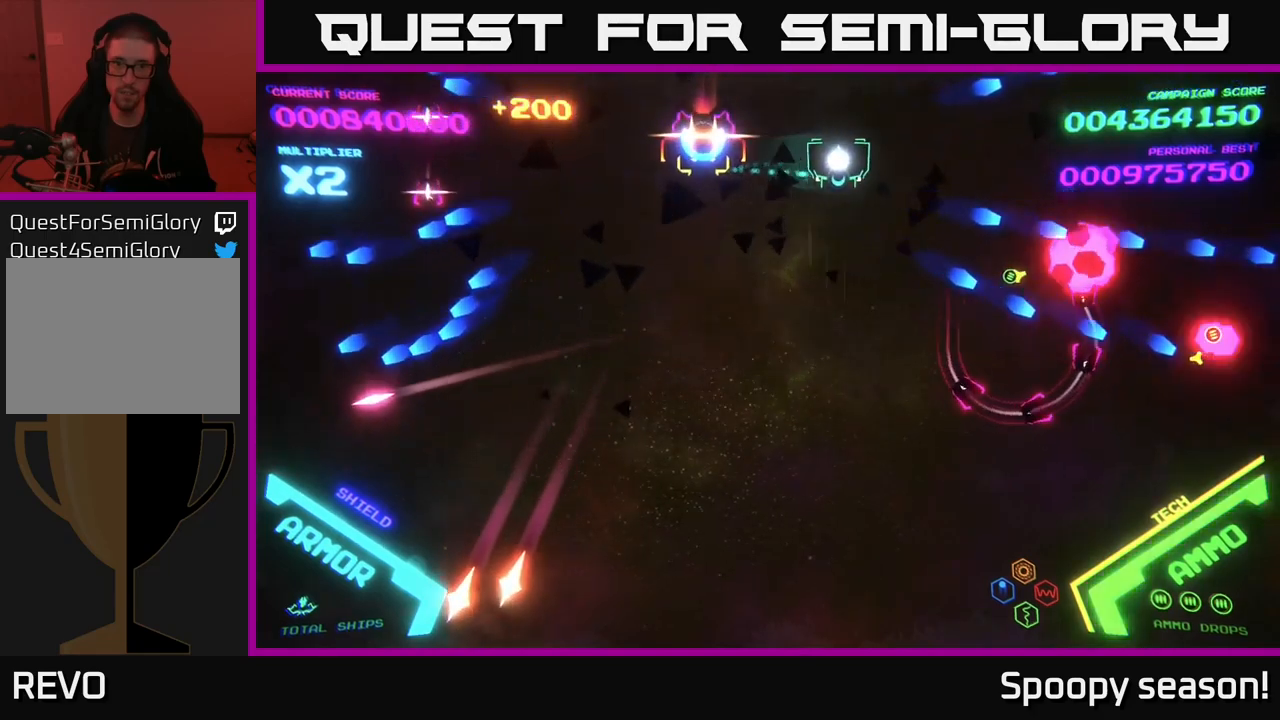
{"buttons": [], "left_stick": "up-right", "right_stick": "center", "events": [[150, "left_stick", "up"], [200, "B", "down"], [200, "left_stick", "left"], [334, "B", "up"], [334, "left_stick", "right"], [417, "left_stick", "up-right"]]}
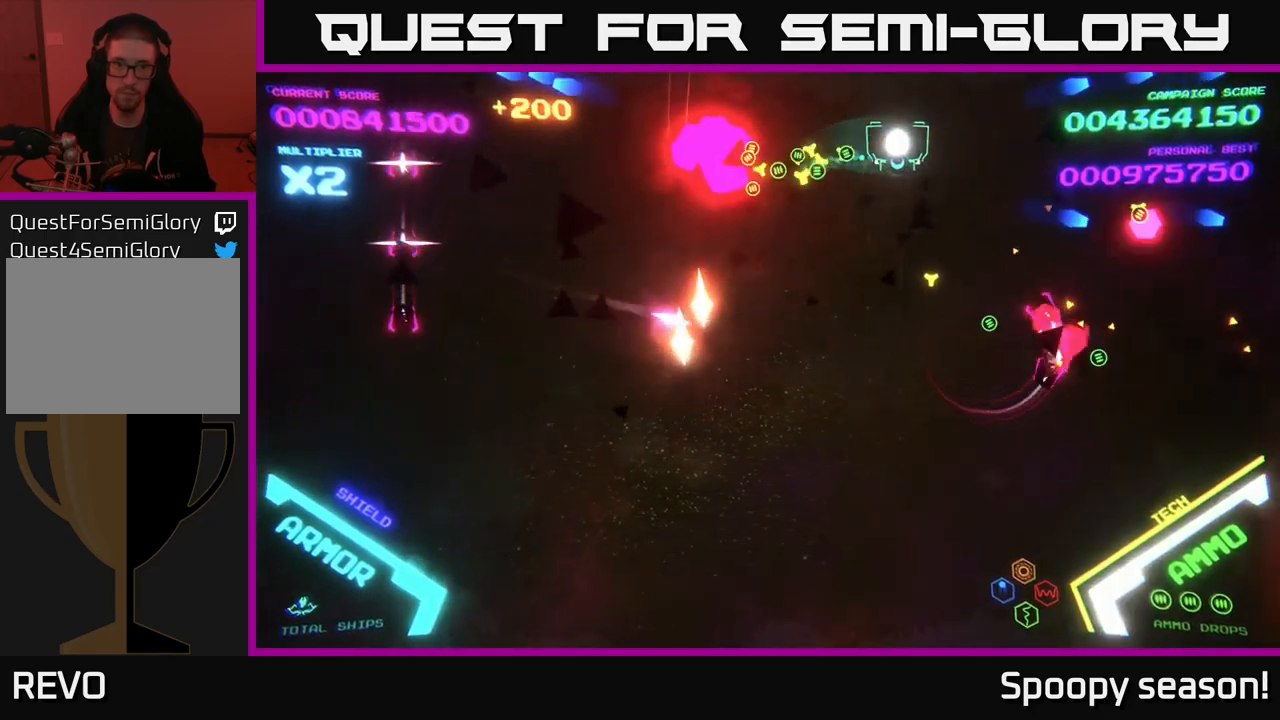
{"buttons": [], "left_stick": "up-left", "right_stick": "center", "events": [[234, "left_stick", "left"], [417, "left_stick", "up-left"]]}
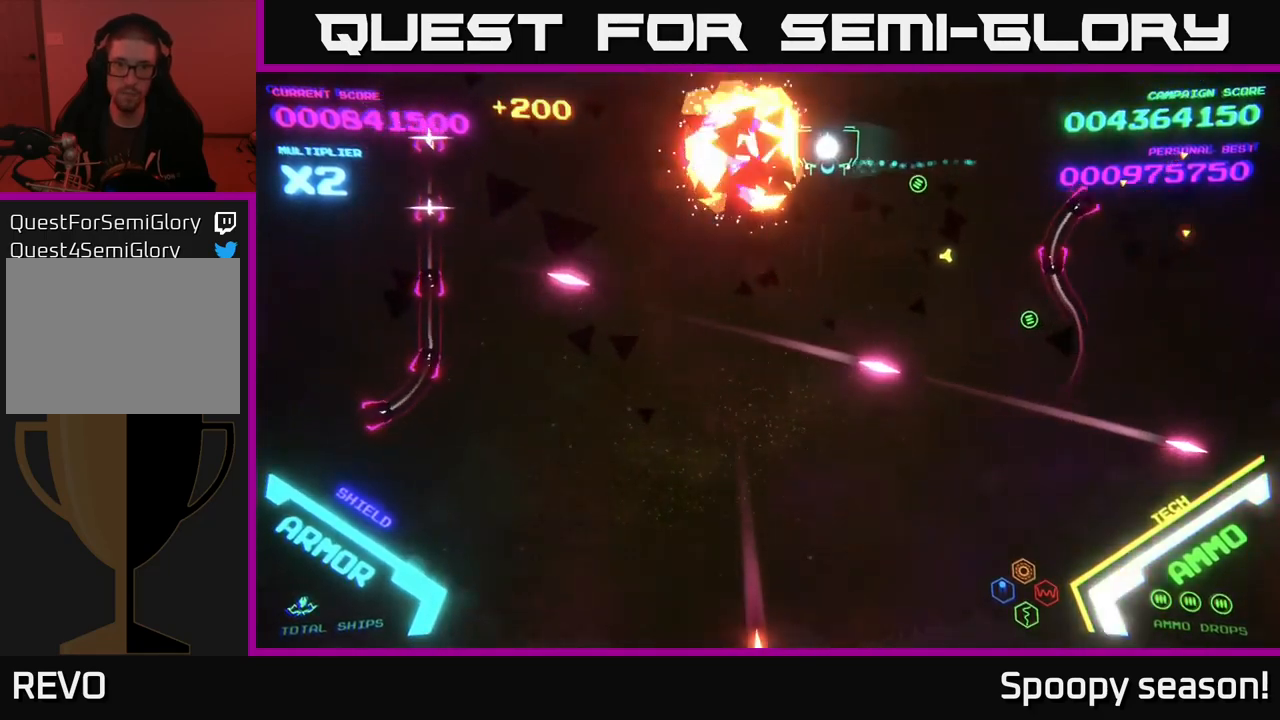
{"buttons": [], "left_stick": "center", "right_stick": "center", "events": [[100, "left_stick", "left"], [250, "left_stick", "center"]]}
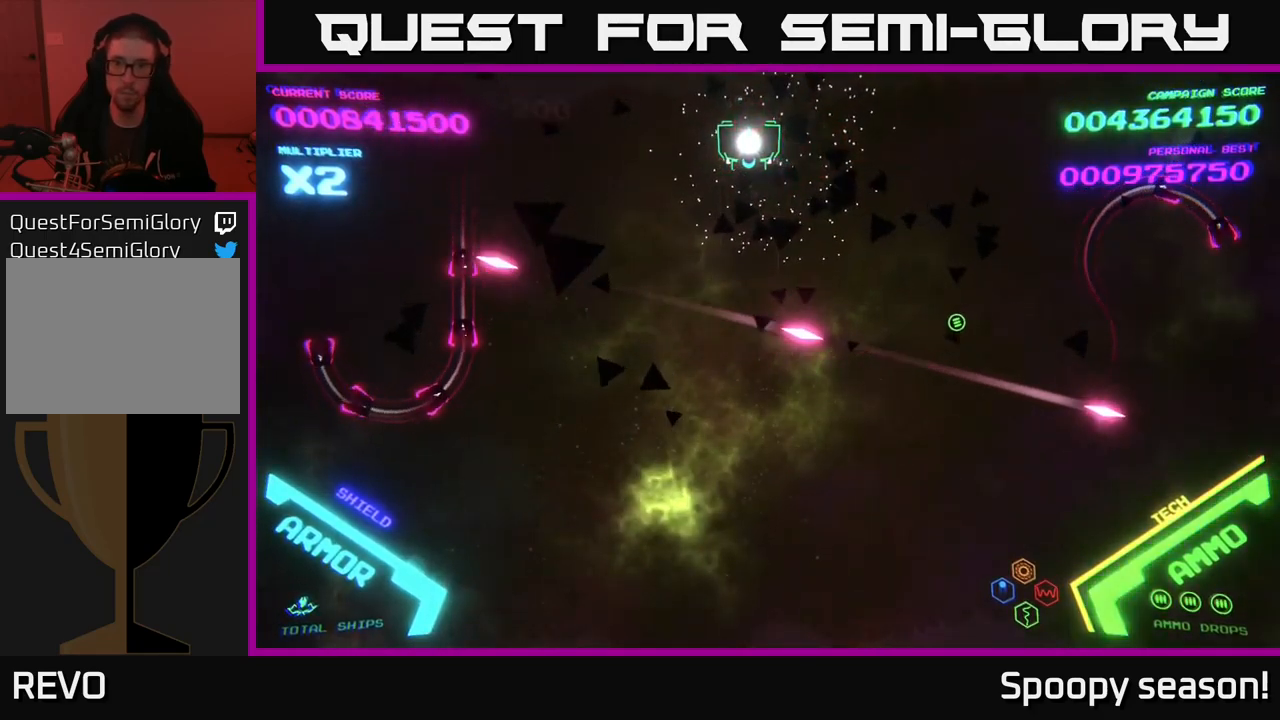
{"buttons": ["B"], "left_stick": "down-right", "right_stick": "center", "events": [[84, "left_stick", "down"], [100, "B", "down"], [334, "left_stick", "down-right"]]}
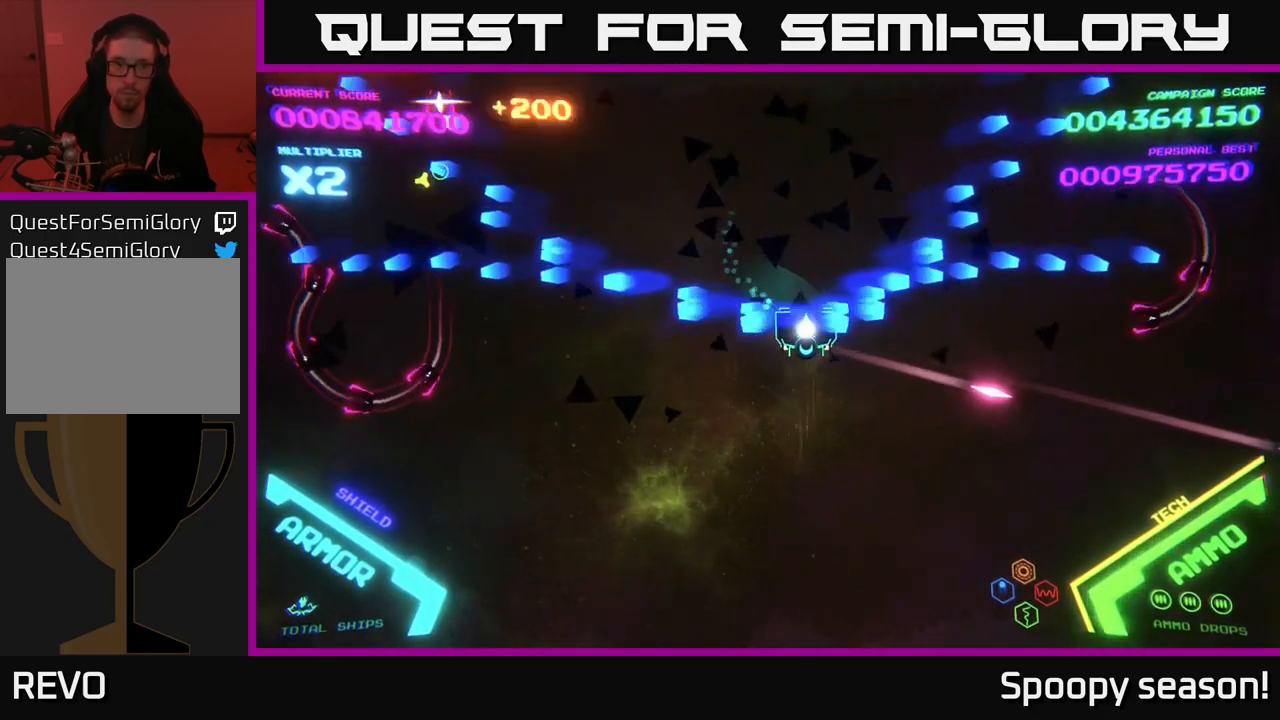
{"buttons": ["B"], "left_stick": "down-left", "right_stick": "center", "events": [[84, "left_stick", "up-right"], [117, "B", "up"], [134, "left_stick", "up"], [200, "B", "down"], [300, "B", "up"], [334, "B", "down"], [384, "left_stick", "left"], [484, "left_stick", "down-left"]]}
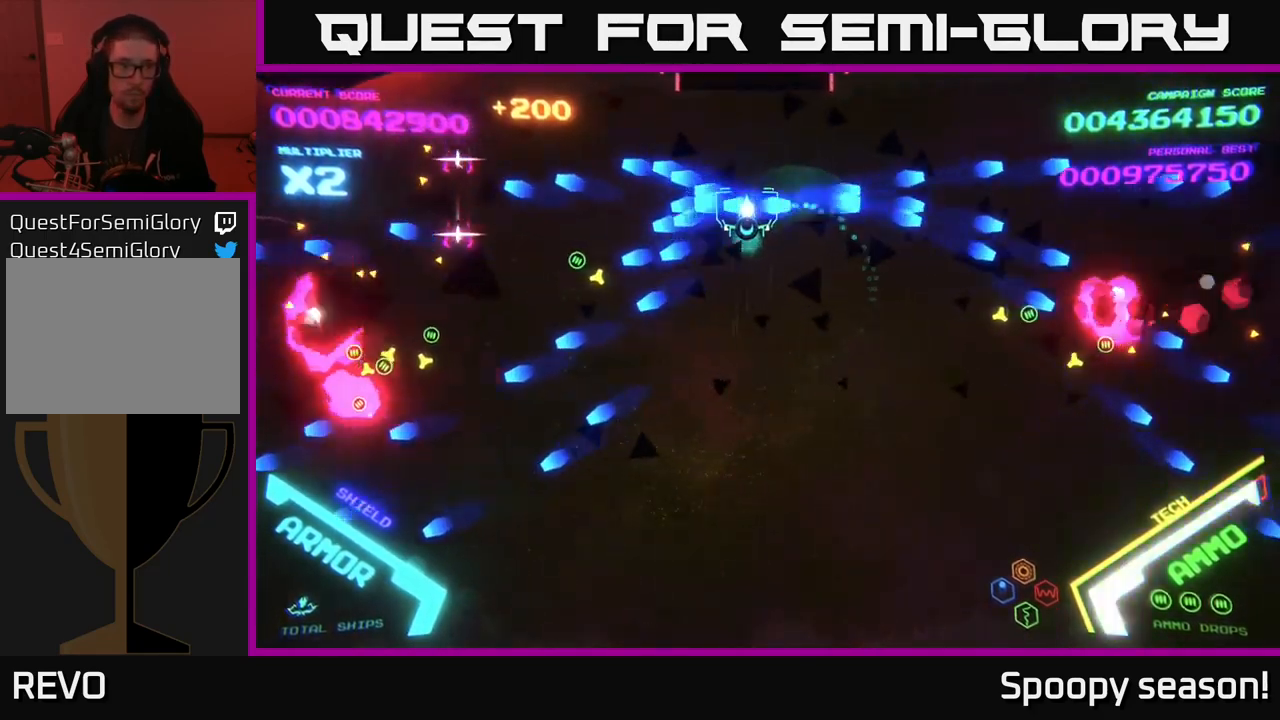
{"buttons": ["B"], "left_stick": "up", "right_stick": "center", "events": [[167, "B", "up"], [234, "B", "down"], [300, "left_stick", "up-left"], [350, "B", "up"], [400, "B", "down"], [450, "left_stick", "up"]]}
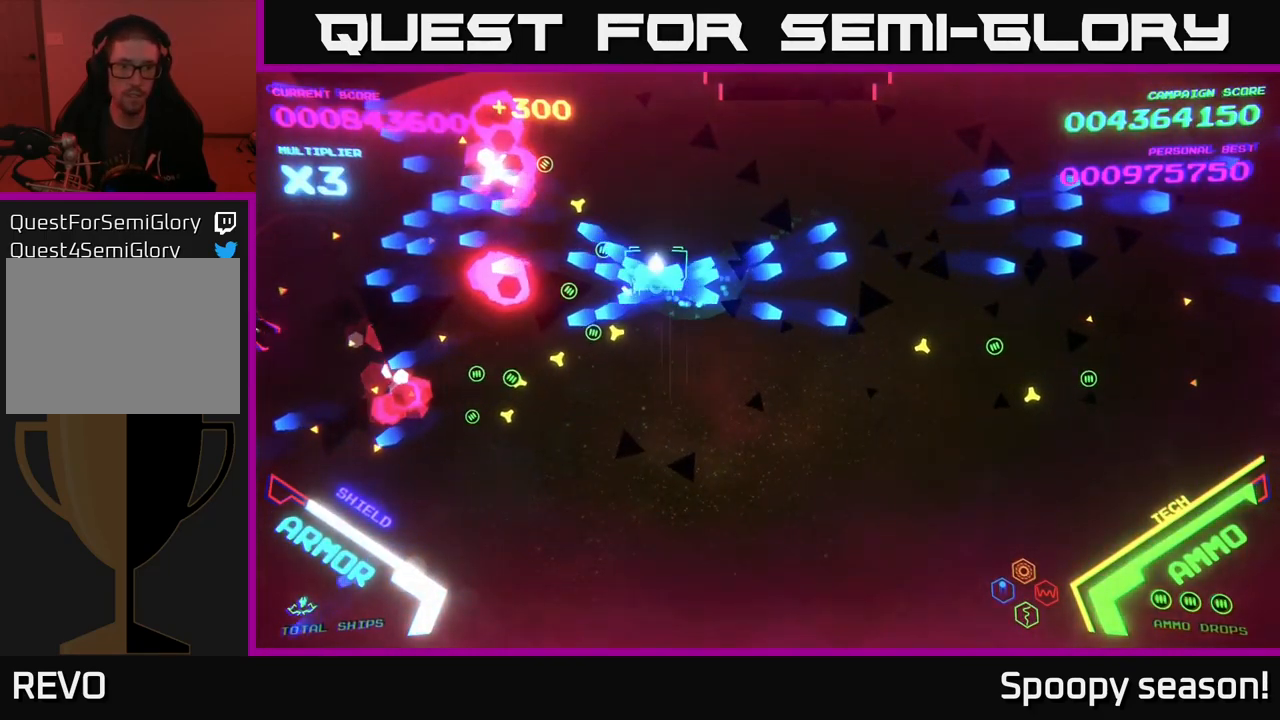
{"buttons": ["B"], "left_stick": "down-left", "right_stick": "center", "events": [[100, "B", "up"], [184, "B", "down"], [200, "left_stick", "up-left"], [400, "left_stick", "down-left"]]}
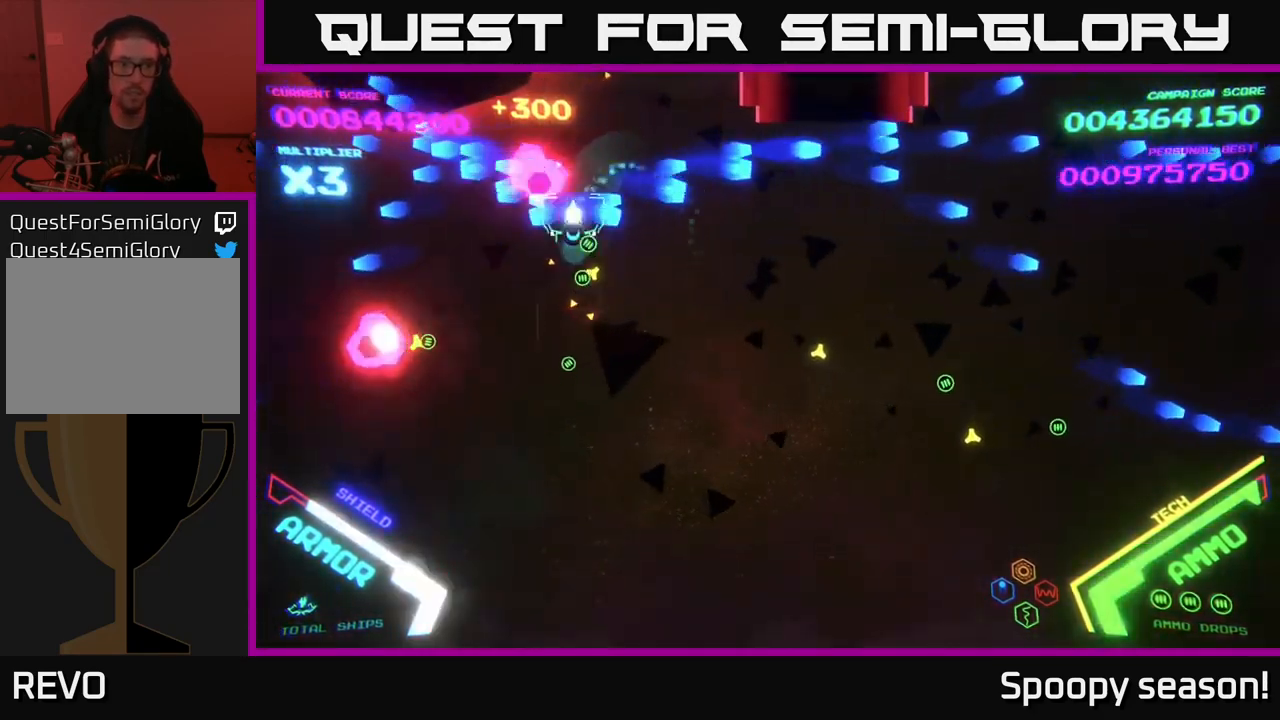
{"buttons": [], "left_stick": "right", "right_stick": "center", "events": [[17, "B", "up"], [84, "B", "down"], [84, "left_stick", "down-right"], [384, "left_stick", "right"], [467, "B", "up"]]}
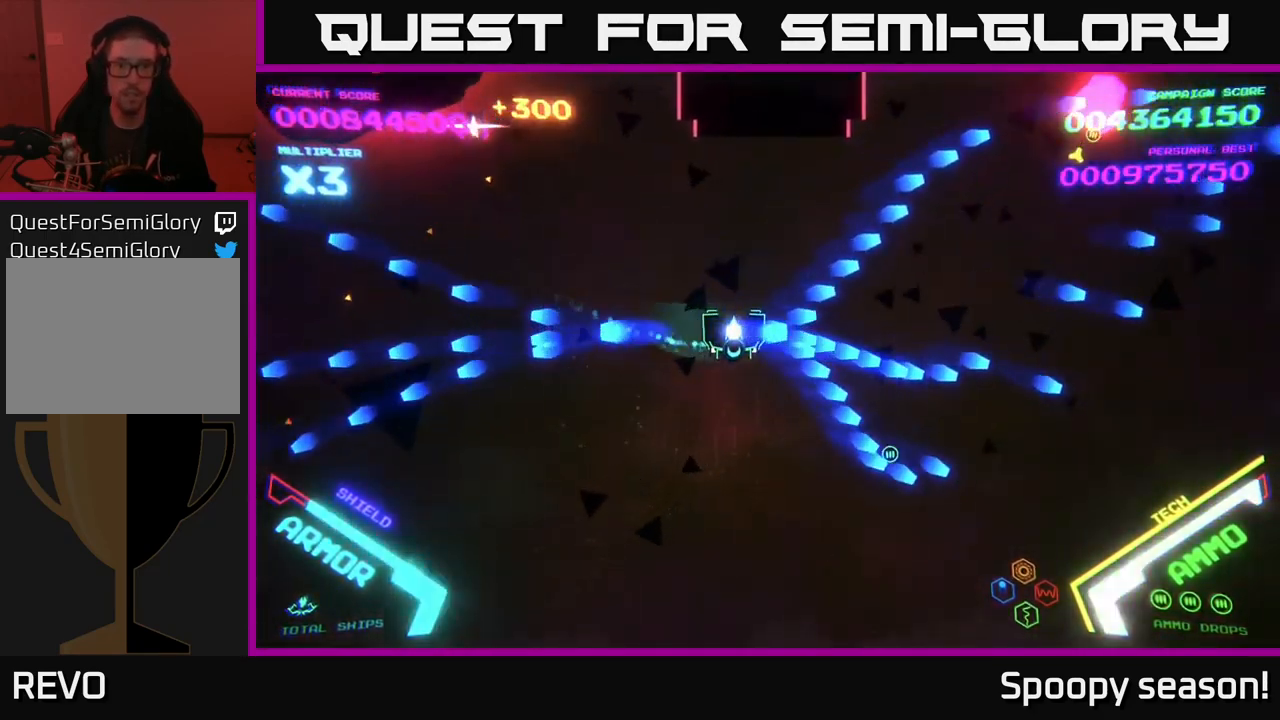
{"buttons": ["X"], "left_stick": "down", "right_stick": "center", "events": [[134, "left_stick", "down"], [484, "X", "down"]]}
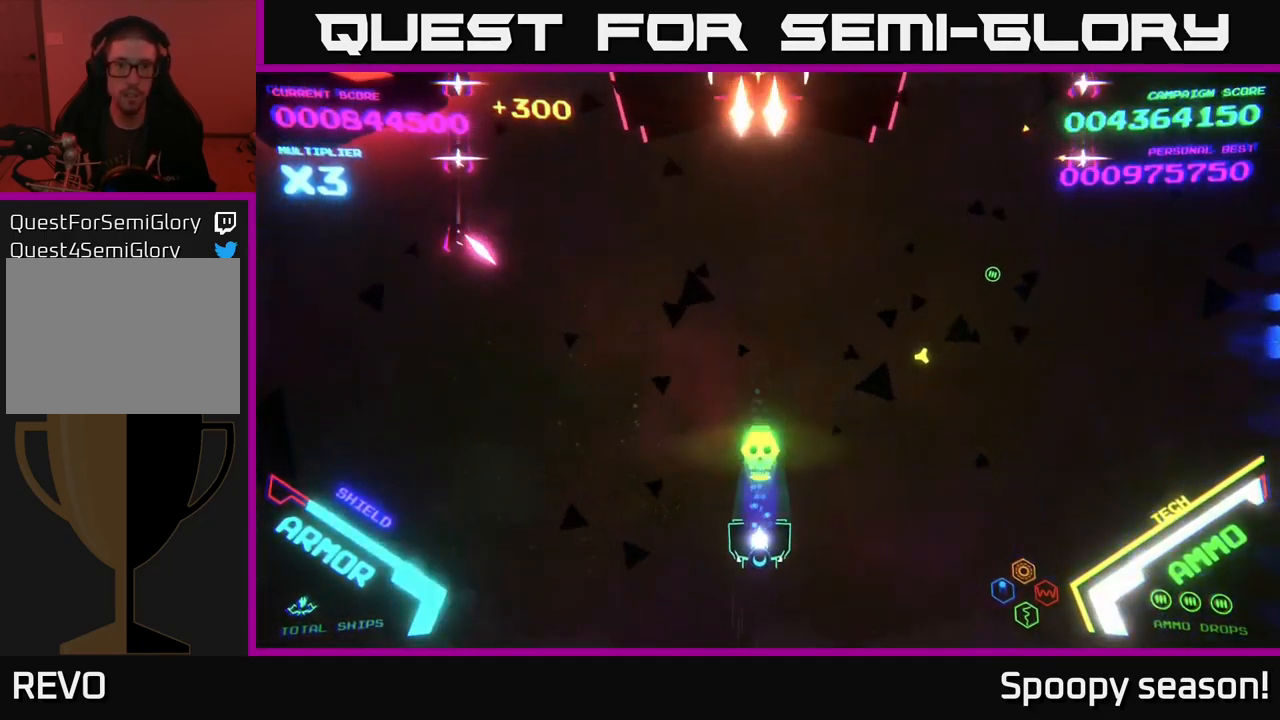
{"buttons": [], "left_stick": "up-right", "right_stick": "center", "events": [[50, "X", "up"], [117, "X", "down"], [167, "X", "up"], [217, "X", "down"], [250, "left_stick", "right"], [267, "X", "up"], [500, "left_stick", "up-right"]]}
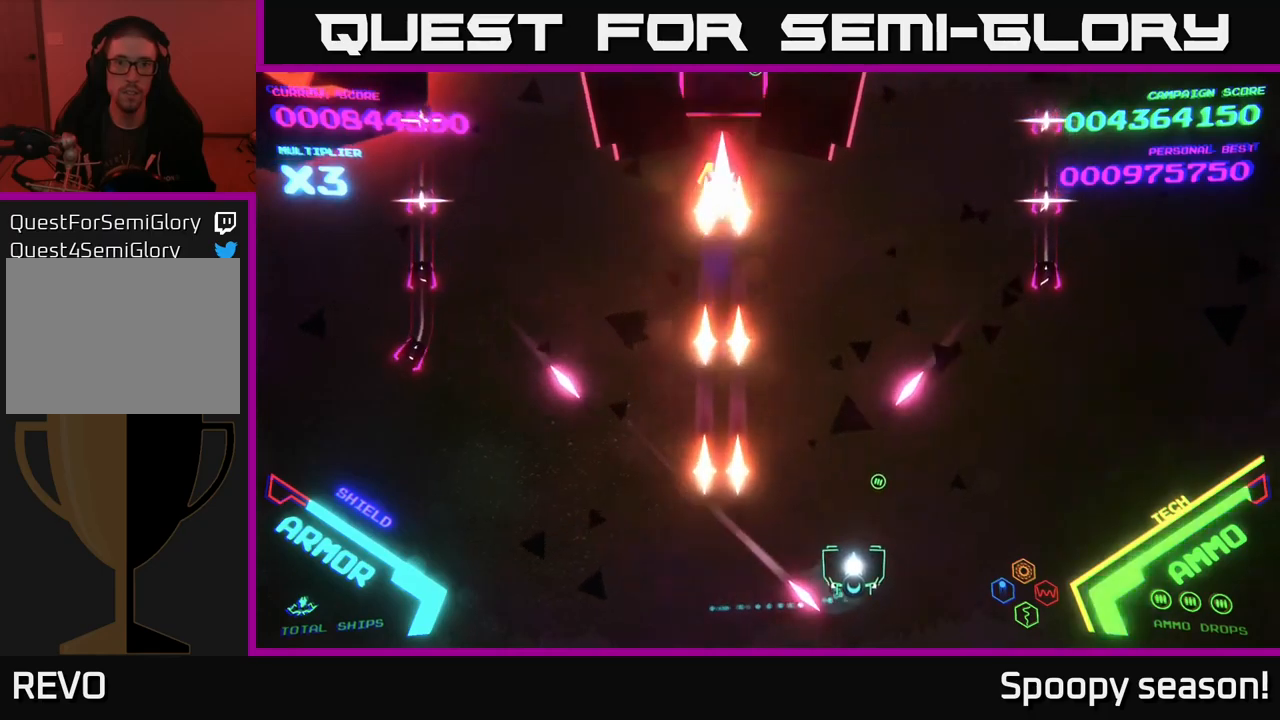
{"buttons": [], "left_stick": "up-right", "right_stick": "center", "events": [[150, "left_stick", "right"], [283, "left_stick", "up-right"]]}
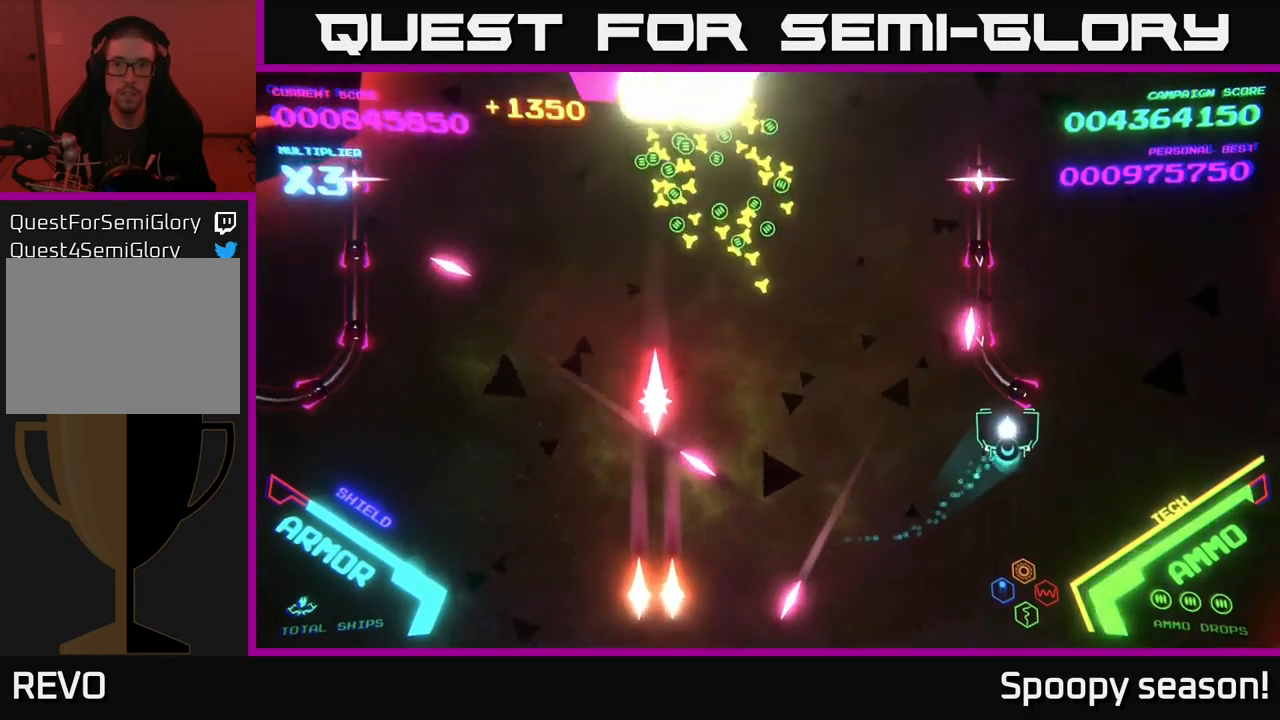
{"buttons": ["B"], "left_stick": "down-left", "right_stick": "center", "events": [[366, "left_stick", "up-left"], [466, "B", "down"], [483, "left_stick", "down-left"]]}
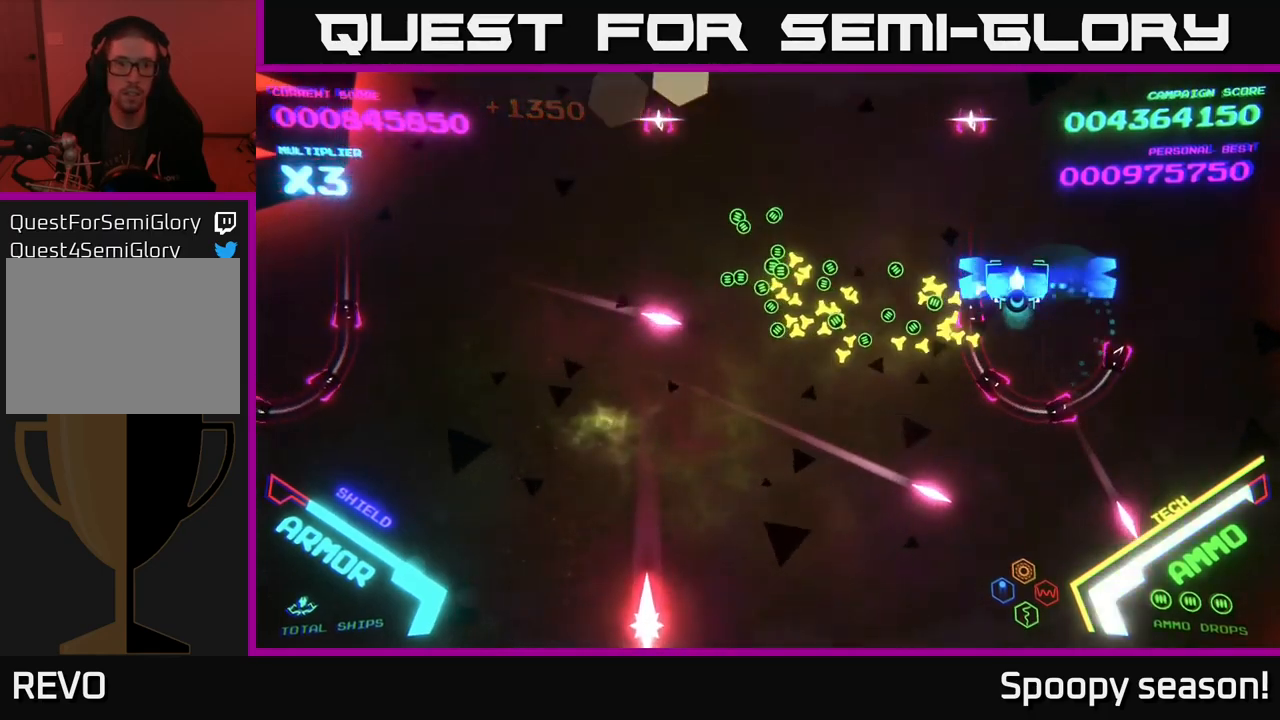
{"buttons": ["B"], "left_stick": "up-left", "right_stick": "center", "events": [[250, "left_stick", "up-left"], [333, "B", "up"], [350, "B", "down"]]}
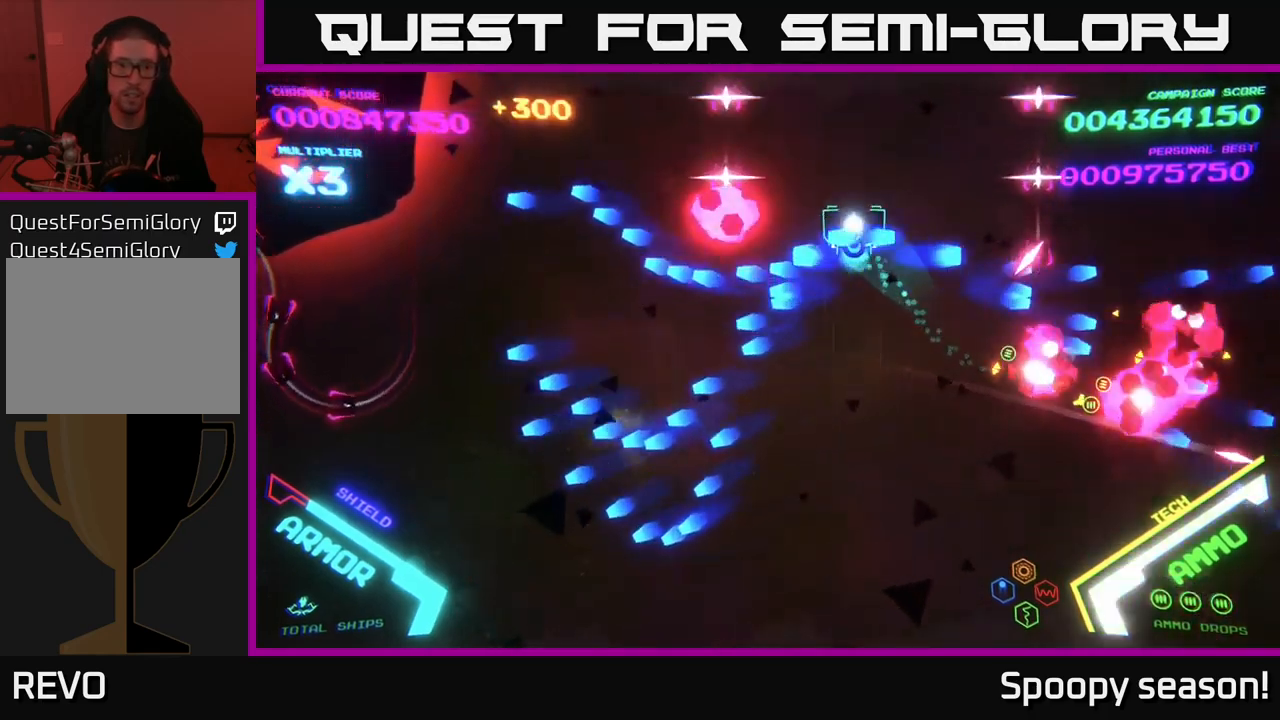
{"buttons": ["B"], "left_stick": "down-left", "right_stick": "center", "events": [[66, "left_stick", "up"], [333, "B", "up"], [366, "left_stick", "down-left"], [383, "B", "down"]]}
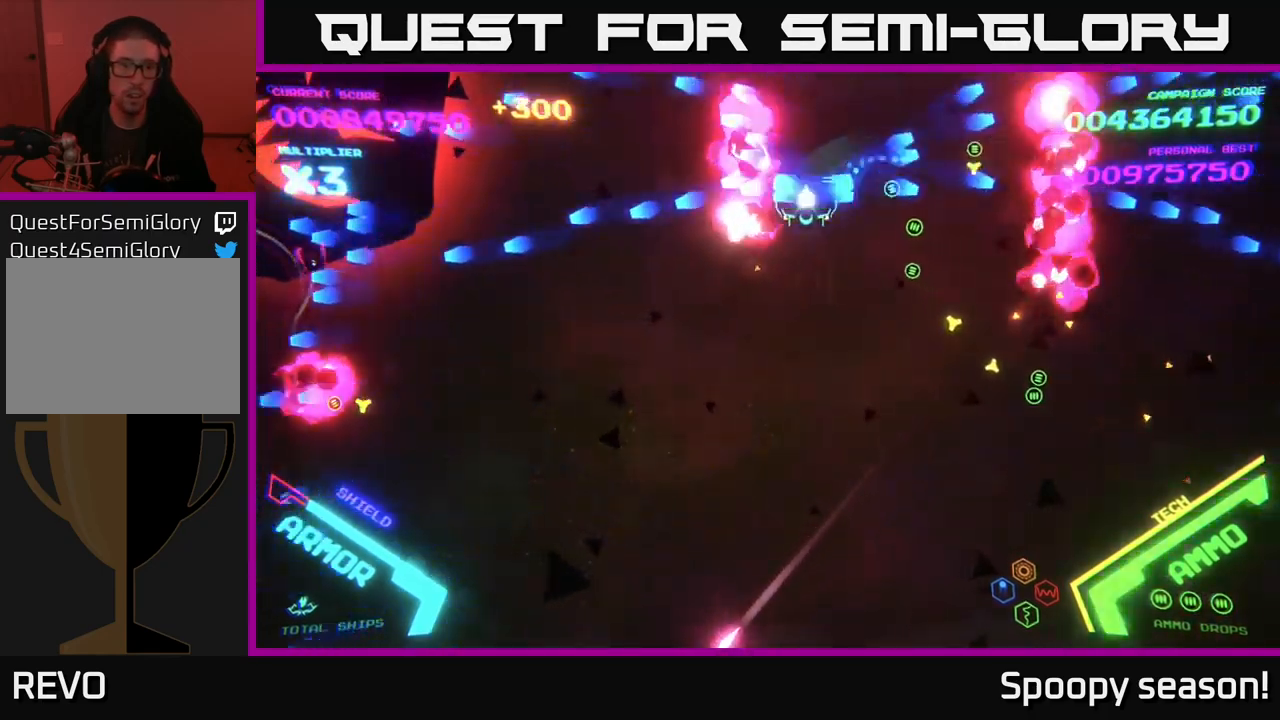
{"buttons": ["B"], "left_stick": "left", "right_stick": "center", "events": [[33, "B", "up"], [66, "B", "down"], [200, "left_stick", "up-left"], [316, "left_stick", "up"], [500, "left_stick", "left"]]}
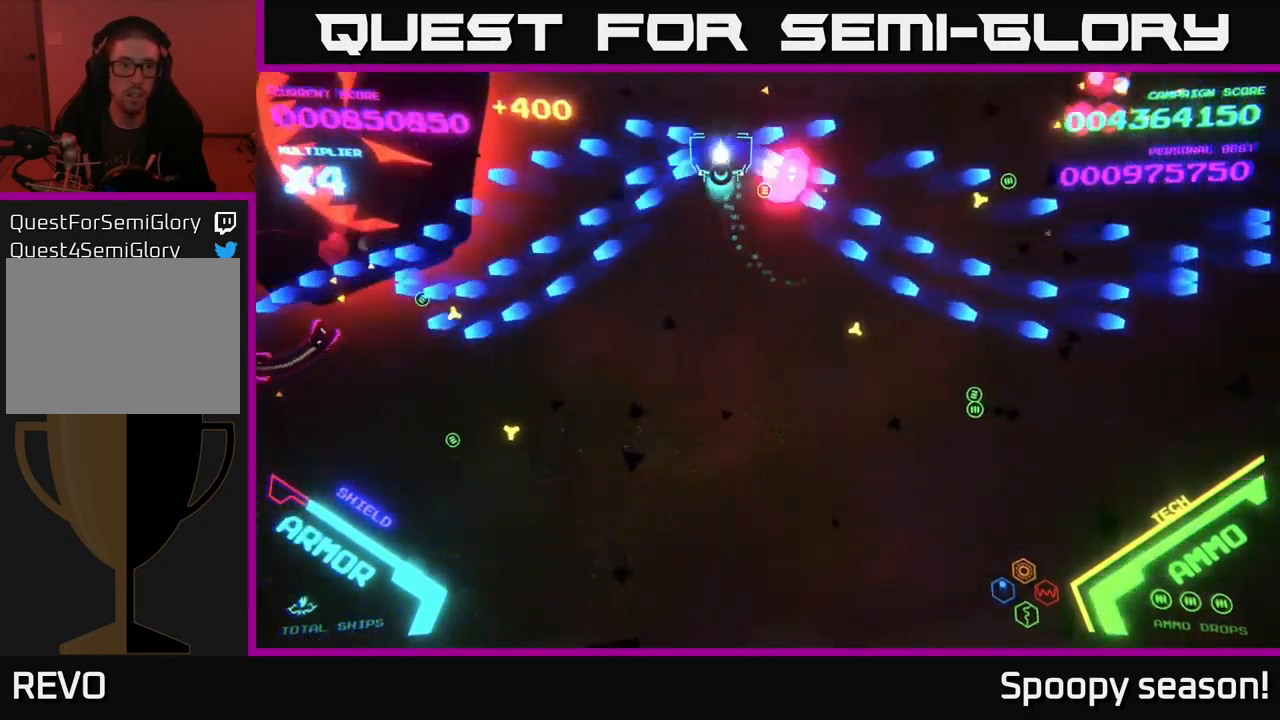
{"buttons": [], "left_stick": "down-right", "right_stick": "center", "events": [[16, "left_stick", "down"], [300, "left_stick", "right"], [350, "B", "up"], [383, "B", "down"], [433, "left_stick", "down-right"], [483, "B", "up"]]}
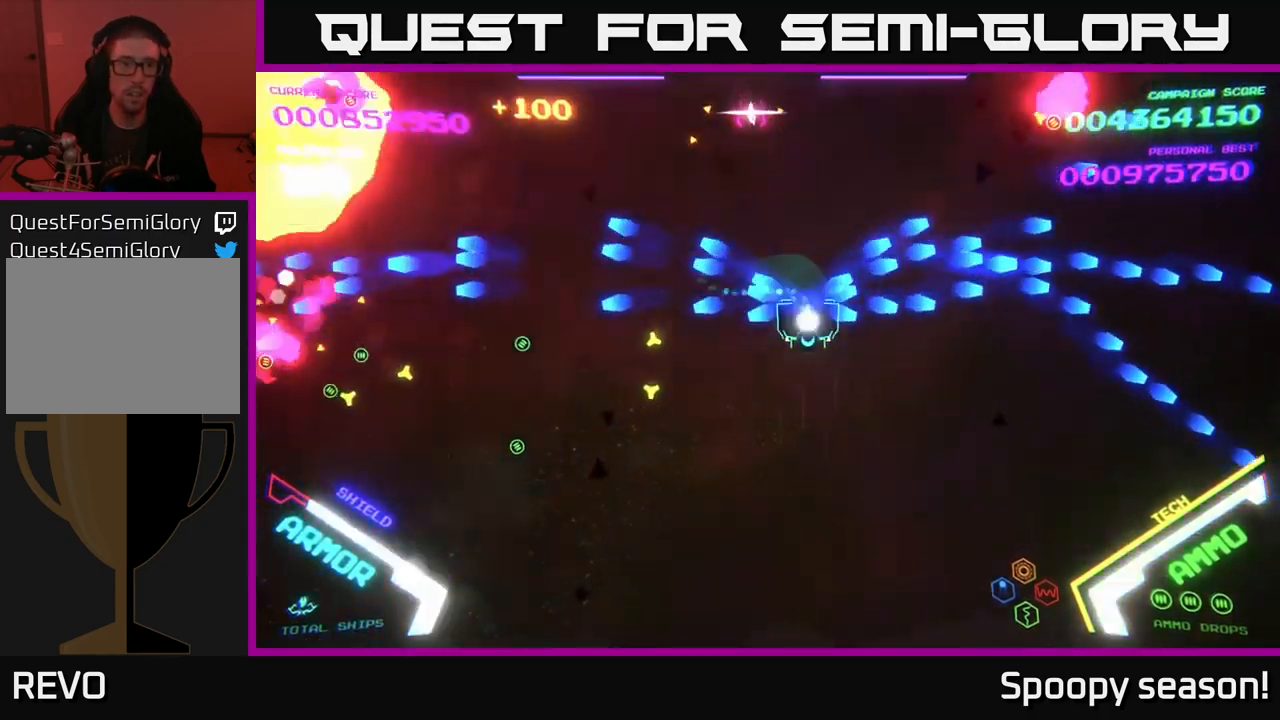
{"buttons": ["B"], "left_stick": "up-right", "right_stick": "center", "events": [[50, "B", "down"], [100, "left_stick", "up-right"], [150, "B", "up"], [233, "B", "down"], [283, "left_stick", "right"], [350, "B", "up"], [383, "left_stick", "up-right"], [400, "B", "down"]]}
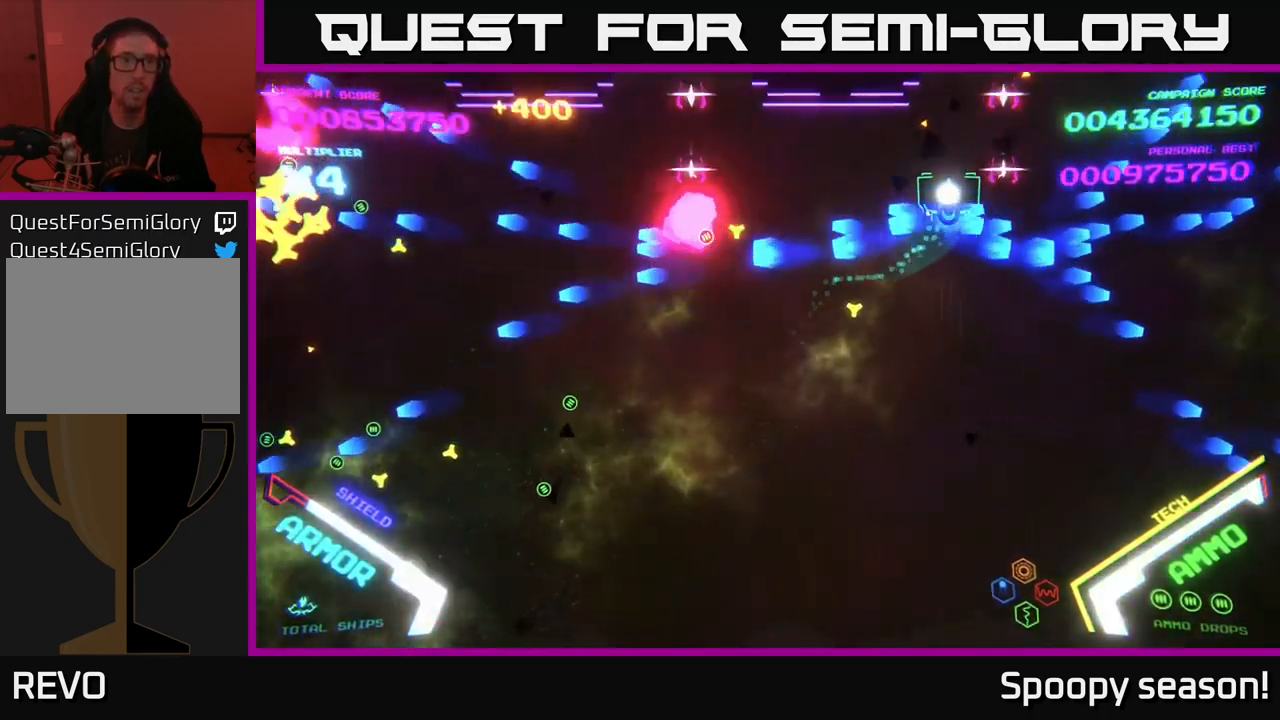
{"buttons": ["B"], "left_stick": "up-left", "right_stick": "center", "events": [[166, "left_stick", "down-left"], [216, "B", "up"], [283, "B", "down"], [400, "B", "up"], [400, "left_stick", "up-left"], [466, "B", "down"]]}
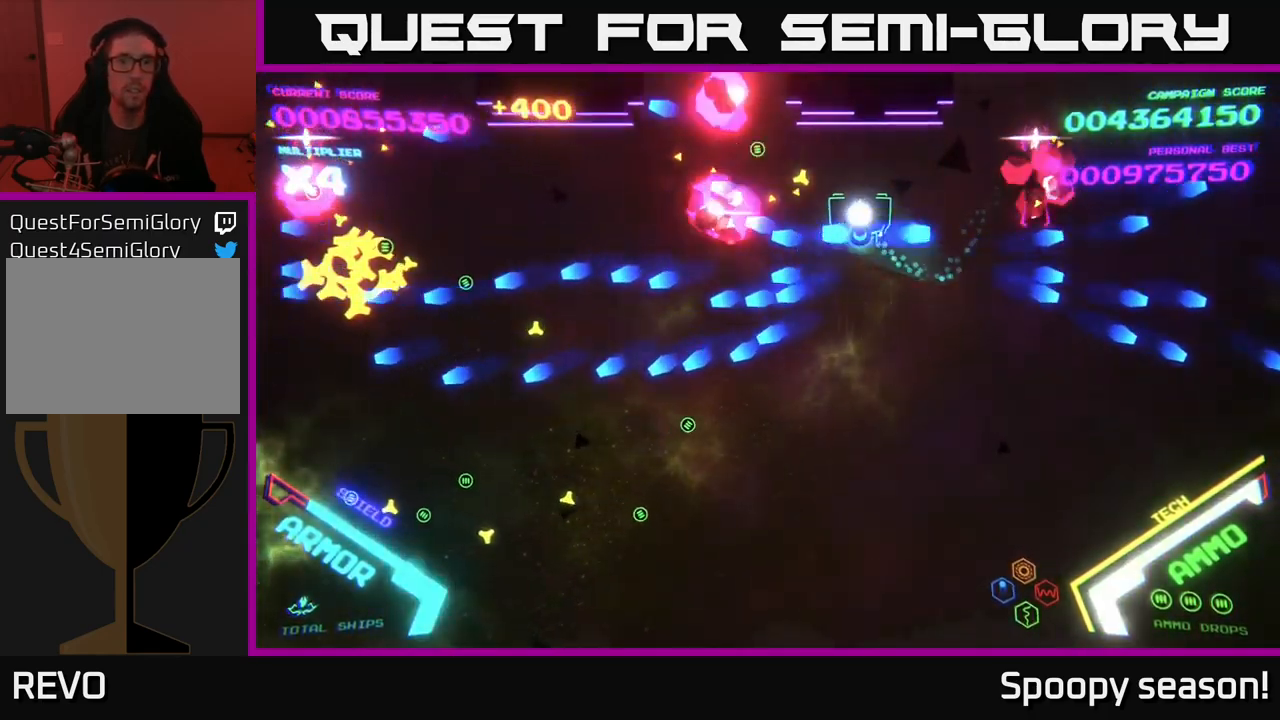
{"buttons": ["B"], "left_stick": "down-right", "right_stick": "center", "events": [[100, "B", "up"], [150, "B", "down"], [166, "left_stick", "down-left"], [216, "left_stick", "down-right"], [300, "B", "up"], [300, "left_stick", "up-right"], [366, "B", "down"], [366, "left_stick", "down-right"]]}
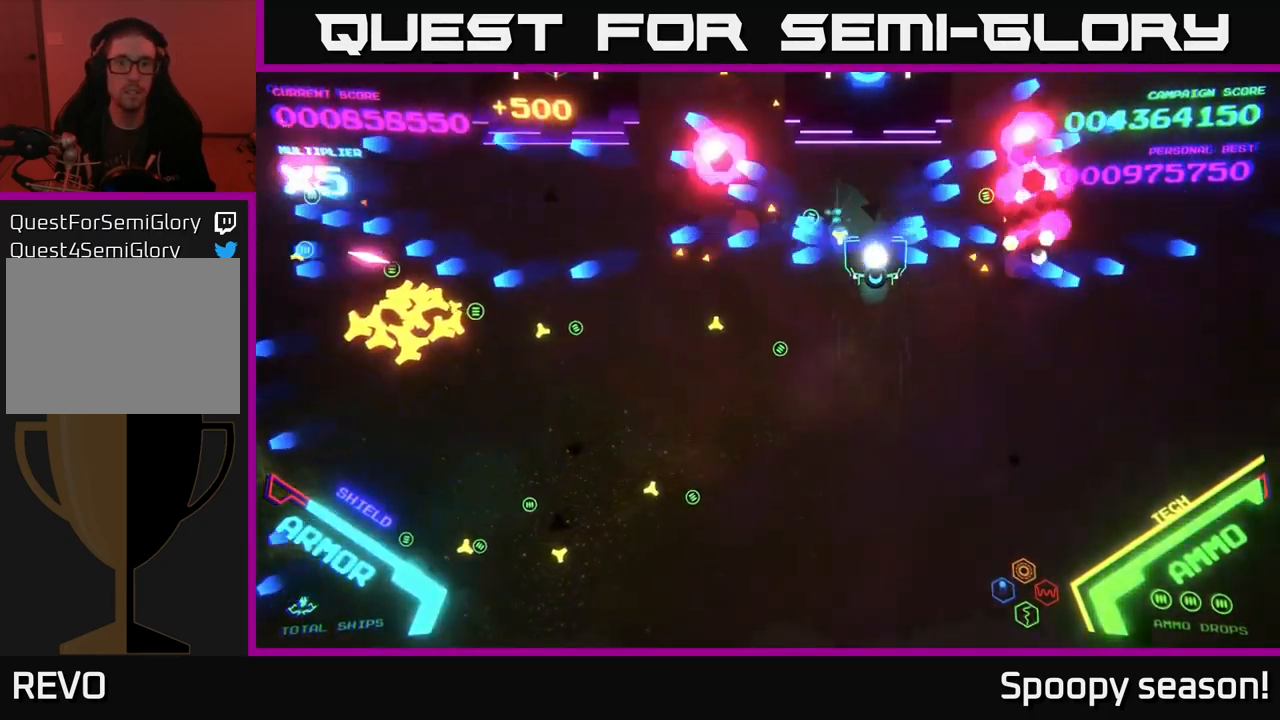
{"buttons": ["B"], "left_stick": "up-left", "right_stick": "center", "events": [[66, "B", "up"], [100, "B", "down"], [133, "left_stick", "down-left"], [200, "left_stick", "left"], [250, "B", "up"], [300, "left_stick", "up-left"], [467, "B", "down"]]}
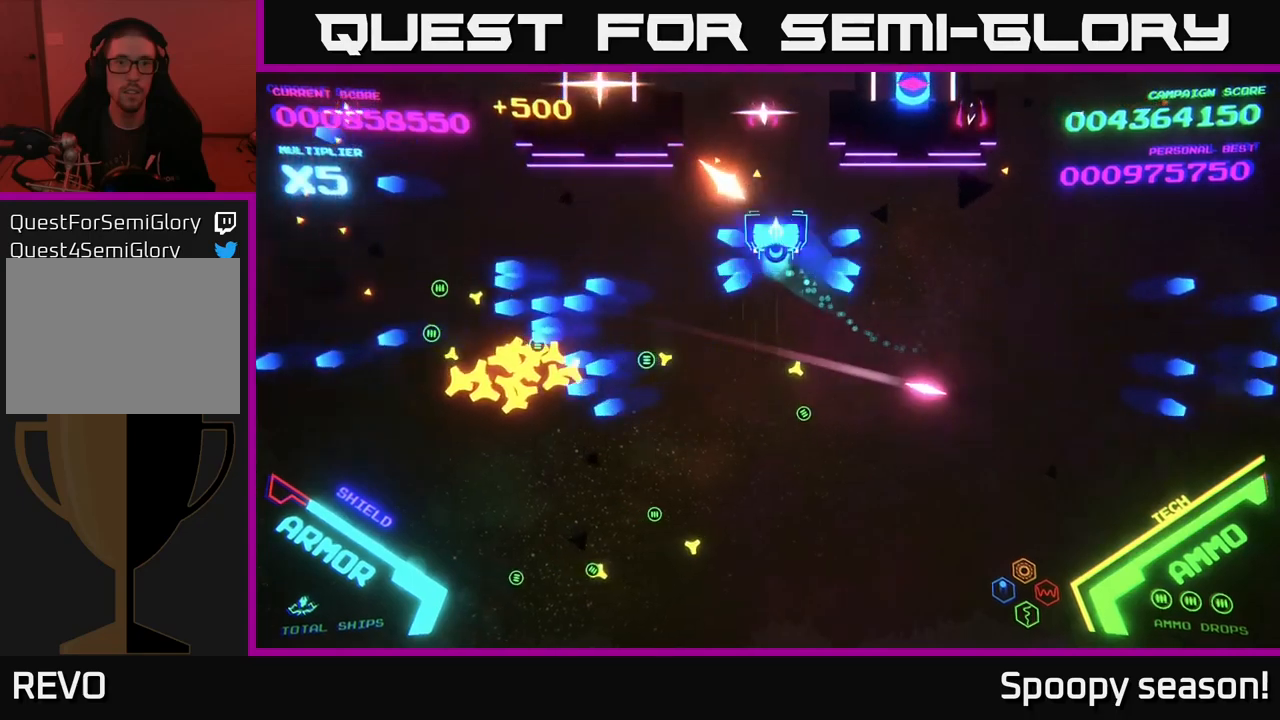
{"buttons": ["B"], "left_stick": "down-left", "right_stick": "center", "events": [[117, "left_stick", "down"], [317, "left_stick", "down-left"]]}
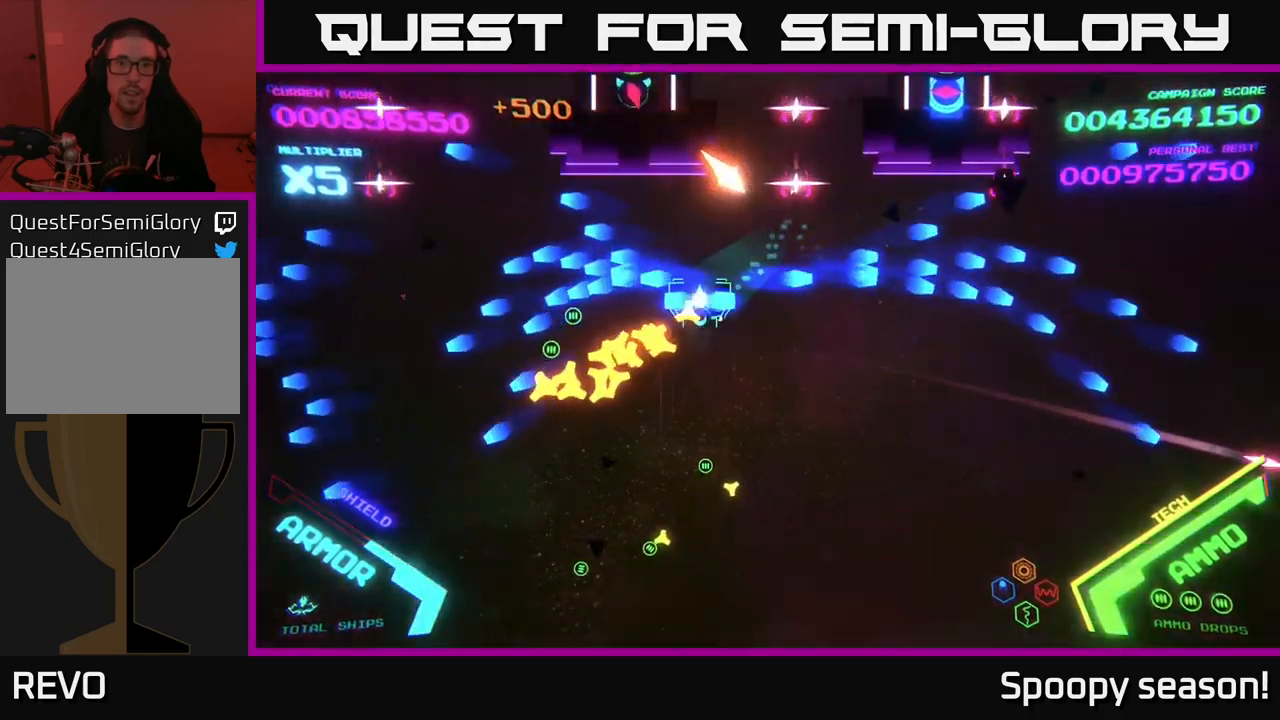
{"buttons": ["B"], "left_stick": "up-right", "right_stick": "center", "events": [[100, "B", "up"], [183, "B", "down"], [183, "left_stick", "up-left"], [283, "left_stick", "up-right"]]}